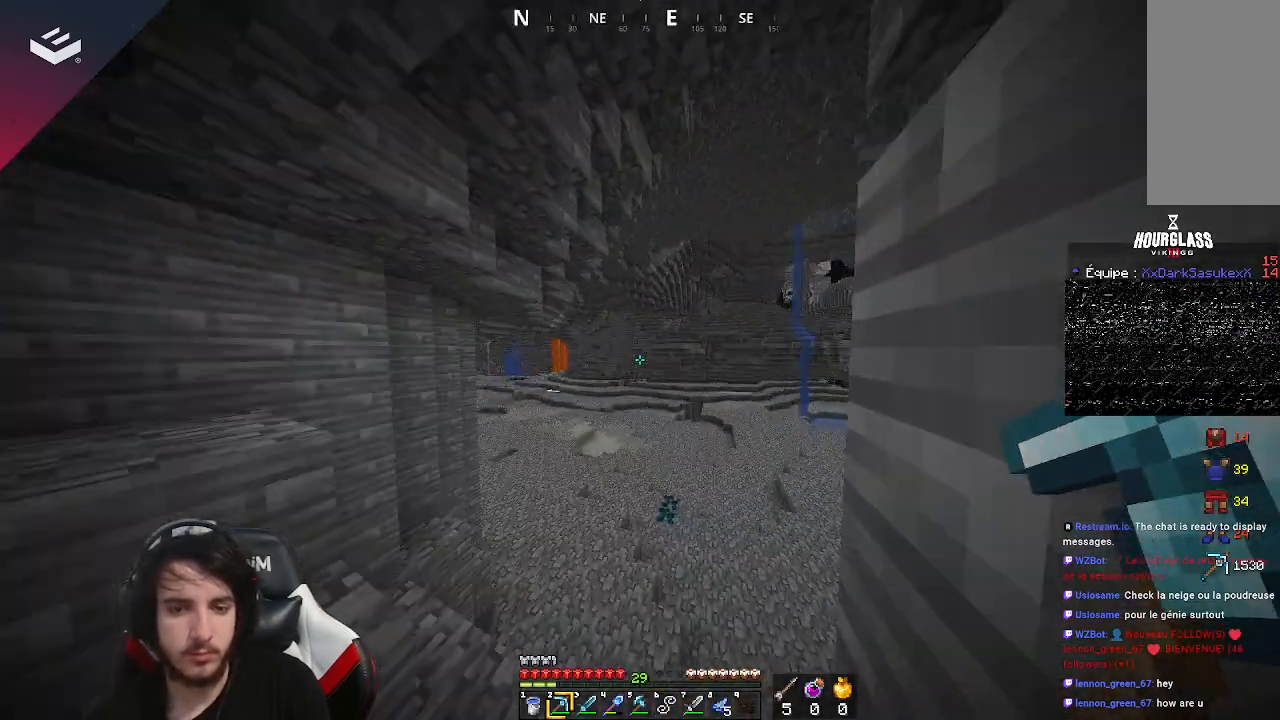
Gameplay with keyboard and mouse; each line is a JSON object with the keys and mouse buttons held at the frame after it. "events" lists presses ("down") and releases ("up") of "a", "d", "s", "space", "w", "mouse_left" and "mouse_right" between this image and that frame as [ms after this image, input, new state], when the widget could be followed in between. "mouse_left", "mouse_right" = the "left", "right" buttons of the "mouse" list. No other keys are recorded. Fast repeated clicks can show as one long hold. Mouse movement is not recorded.
{"keys": ["w"], "mouse": [], "events": [[67, "w", "down"], [233, "w", "up"], [300, "w", "down"]]}
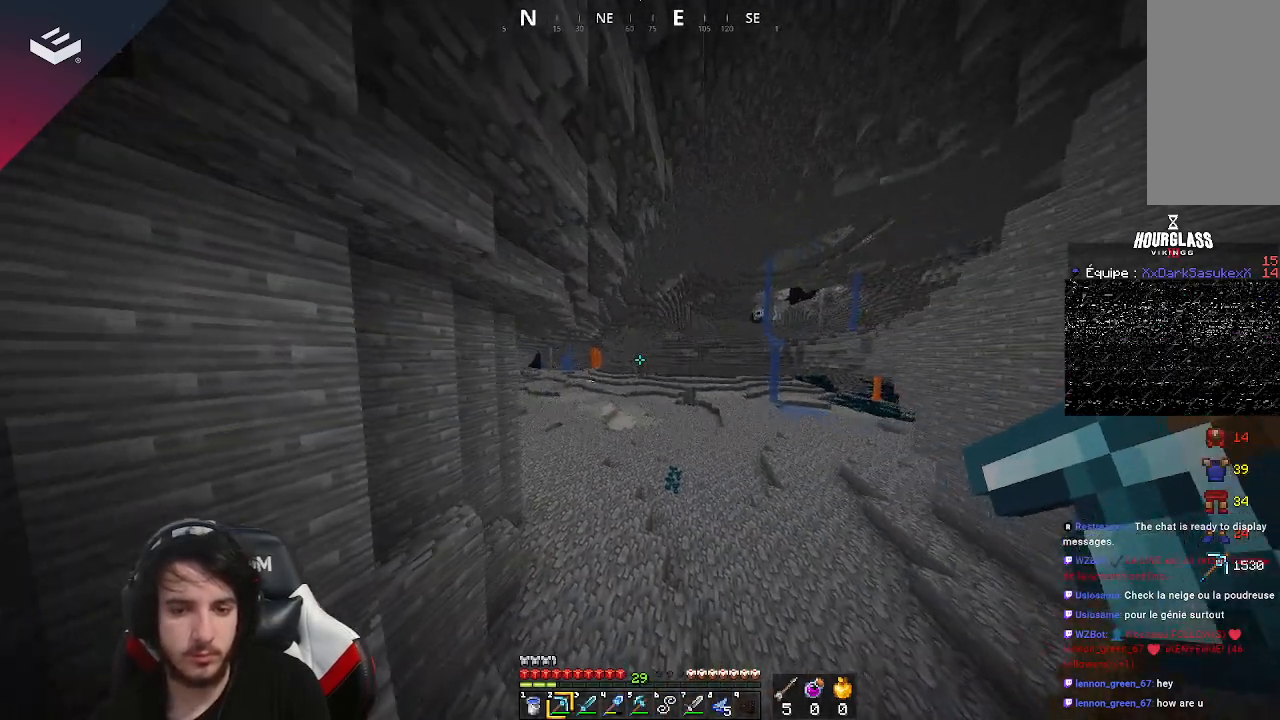
{"keys": ["w"], "mouse": [], "events": []}
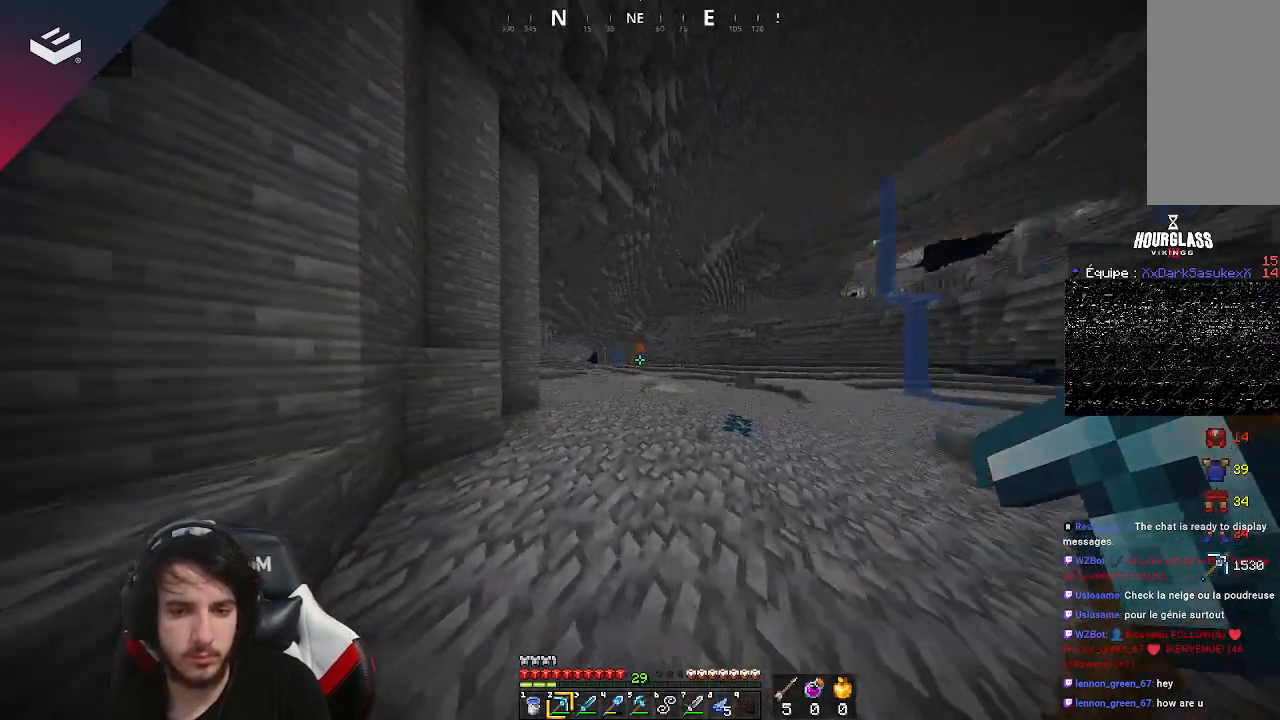
{"keys": ["space", "w"], "mouse": [], "events": [[500, "space", "down"]]}
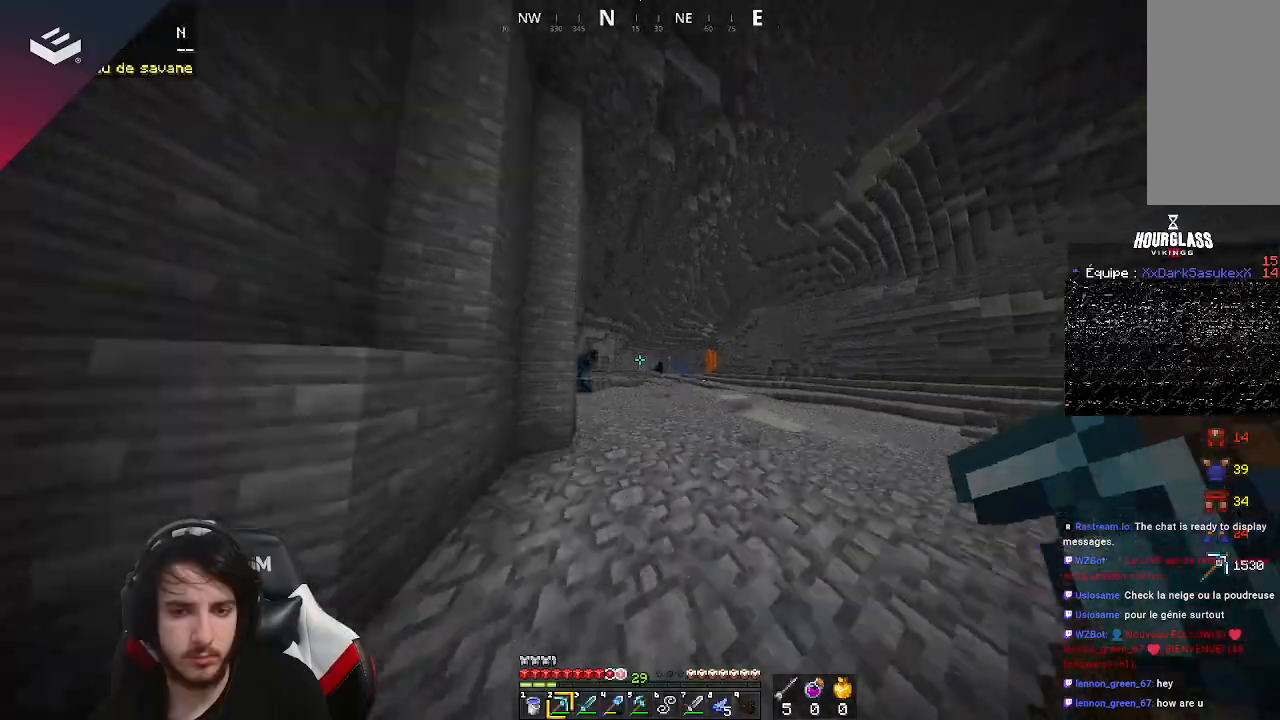
{"keys": ["space", "w"], "mouse": [], "events": []}
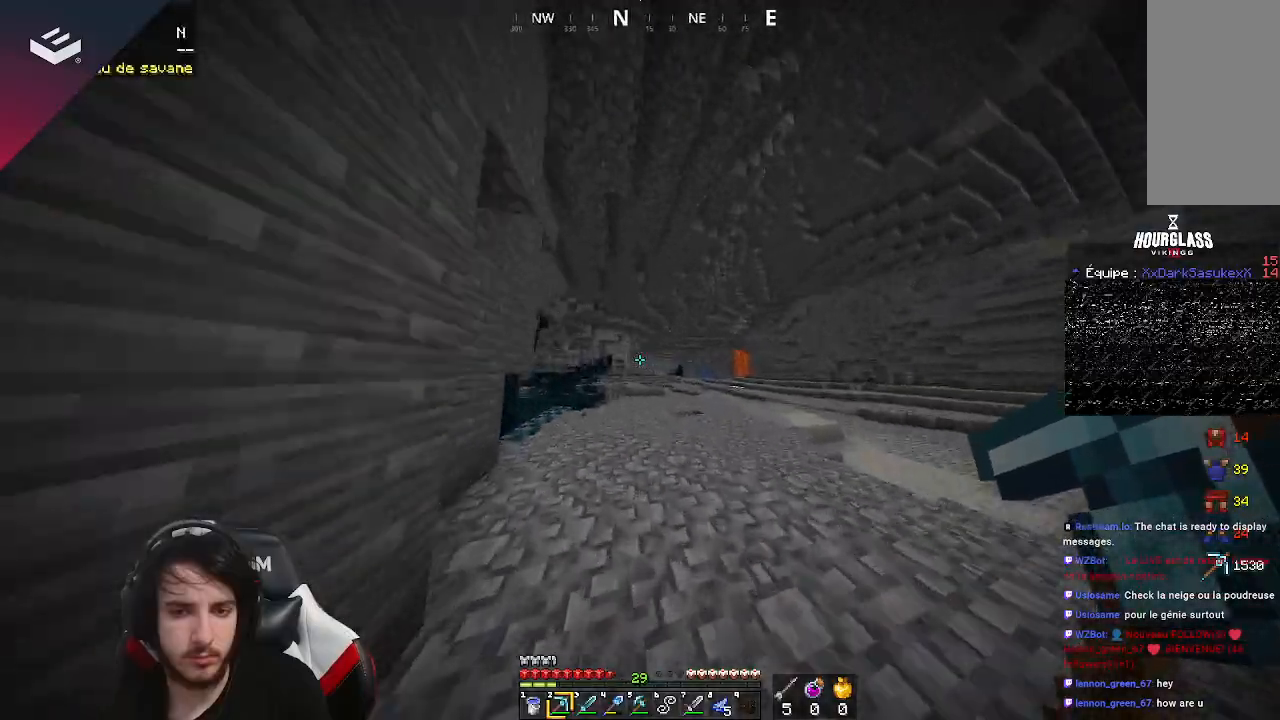
{"keys": ["space", "w"], "mouse": [], "events": []}
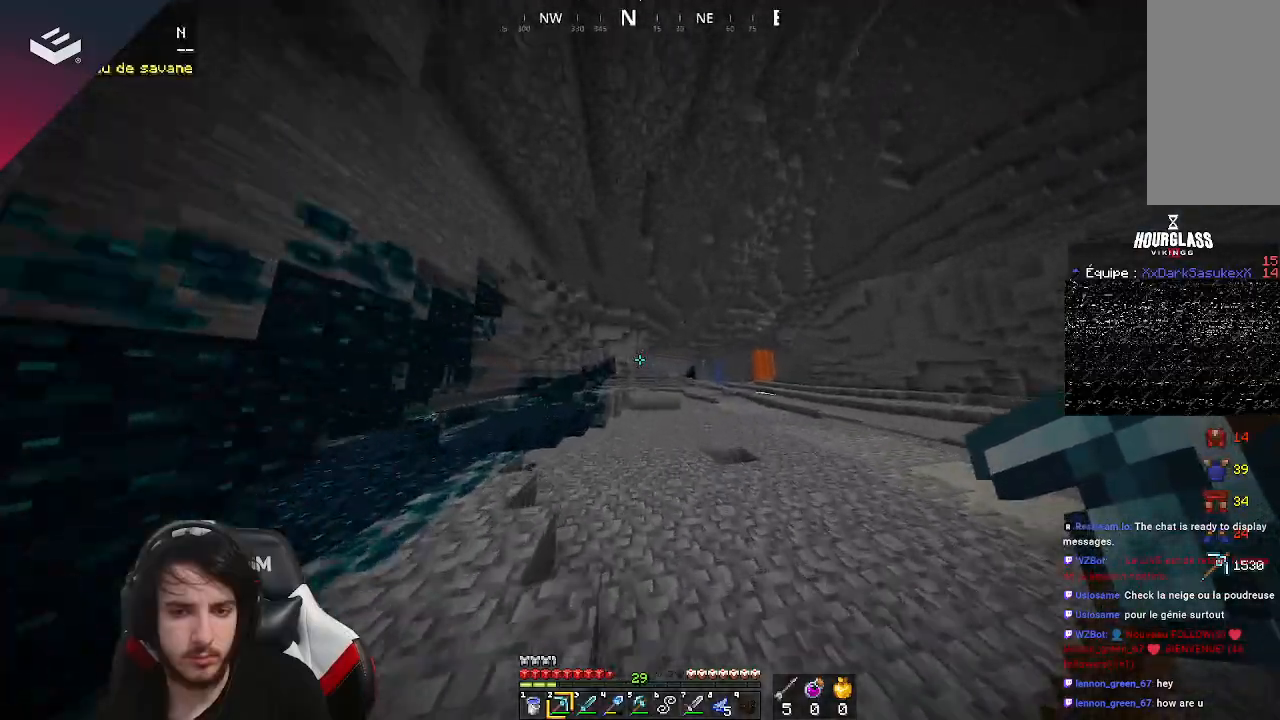
{"keys": ["space", "w"], "mouse": [], "events": []}
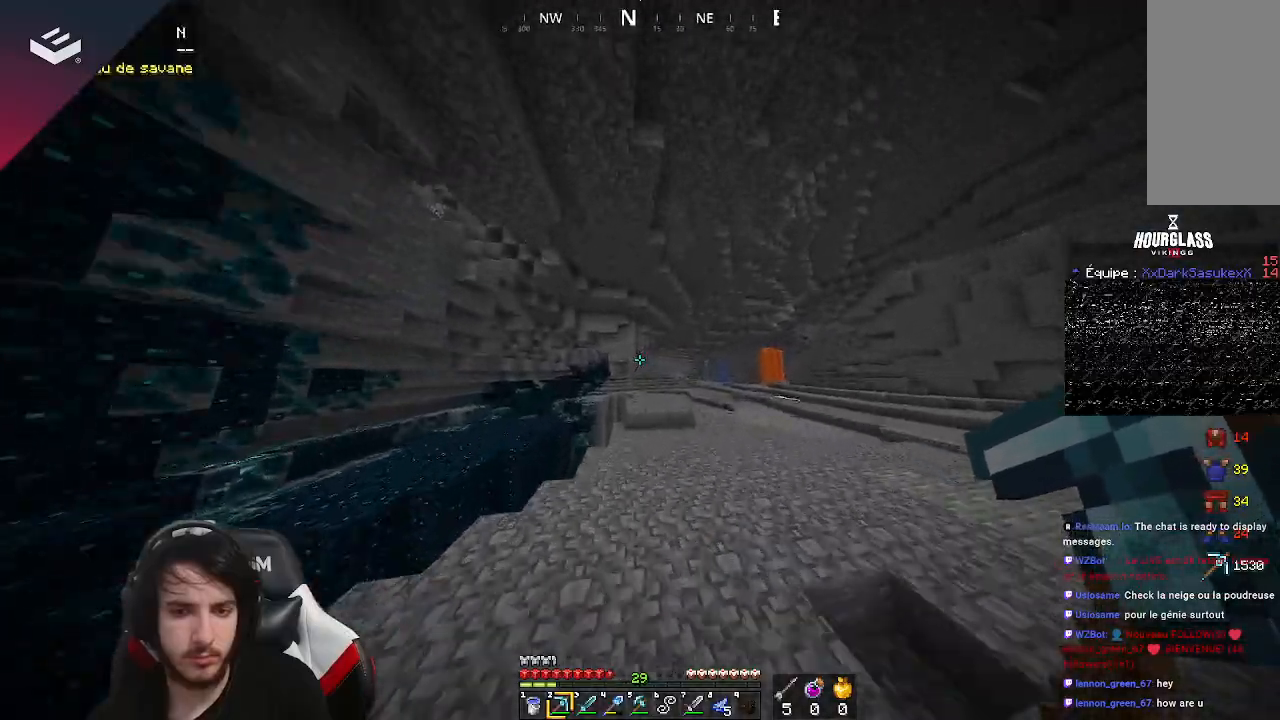
{"keys": ["d", "space", "w"], "mouse": [], "events": [[133, "d", "down"]]}
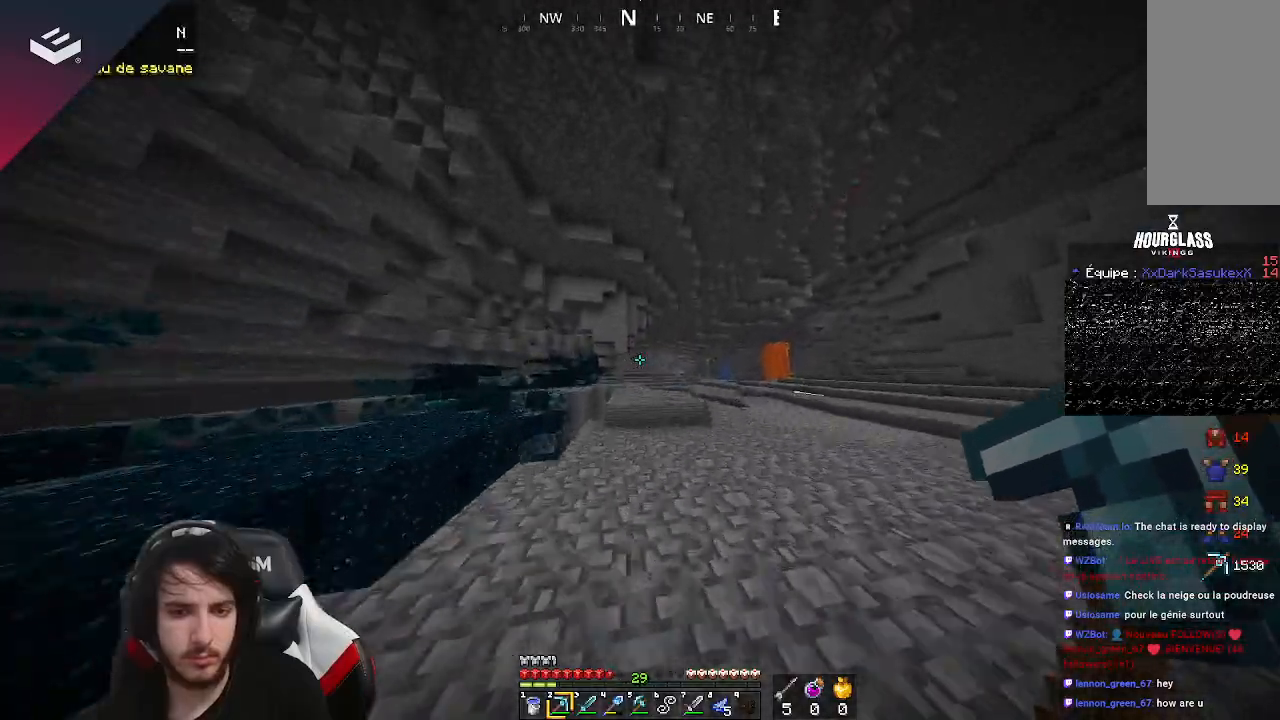
{"keys": ["w"], "mouse": [], "events": [[367, "space", "up"], [433, "d", "up"]]}
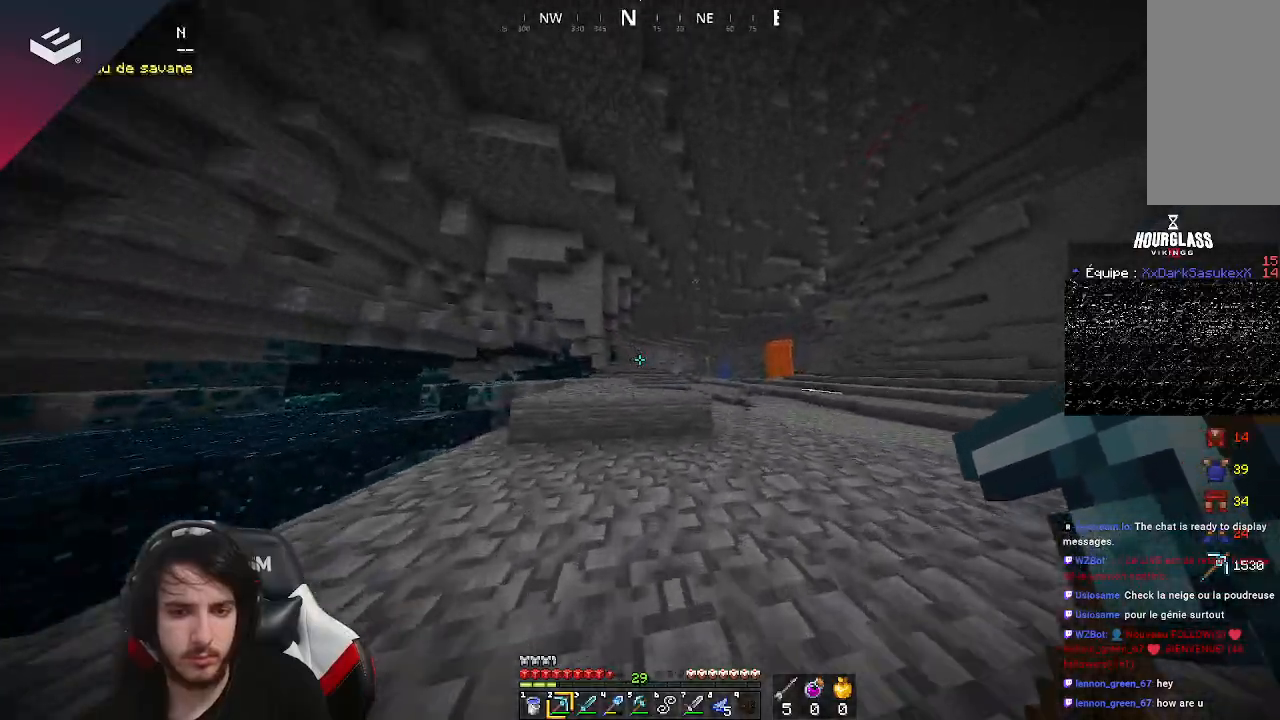
{"keys": ["w"], "mouse": [], "events": [[167, "space", "down"], [433, "space", "up"]]}
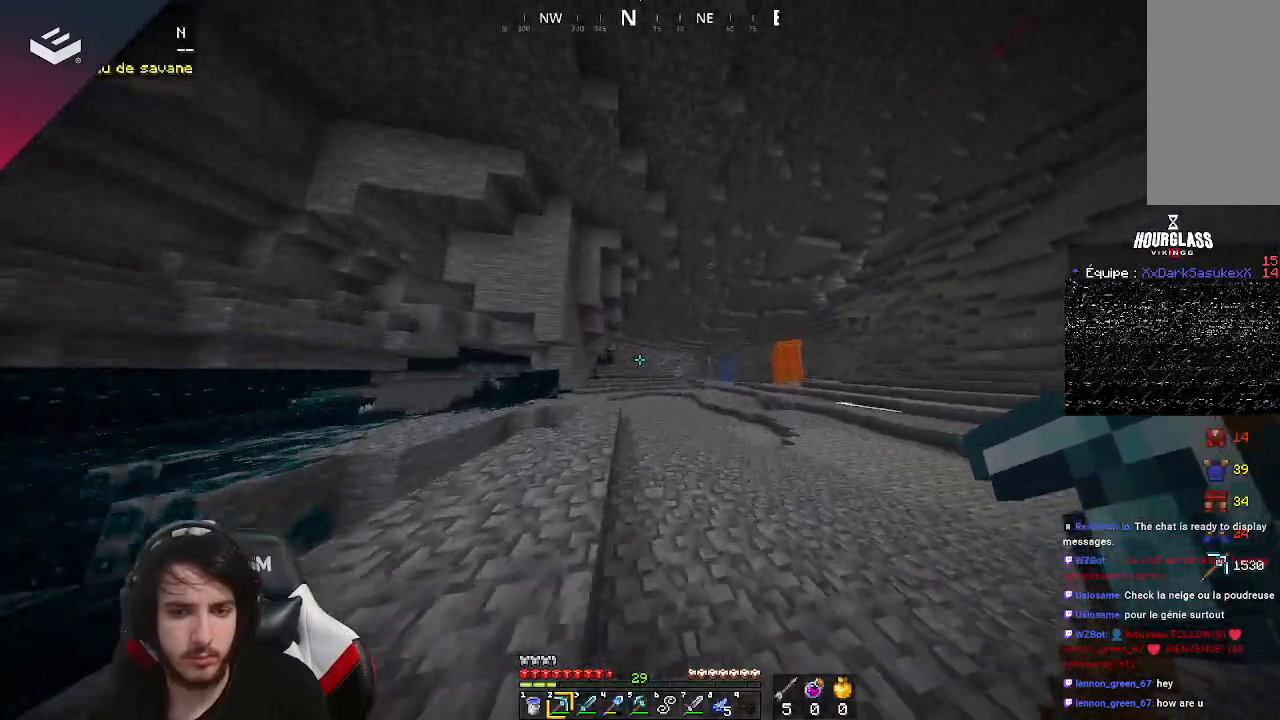
{"keys": ["w"], "mouse": [], "events": [[167, "a", "down"], [433, "a", "up"]]}
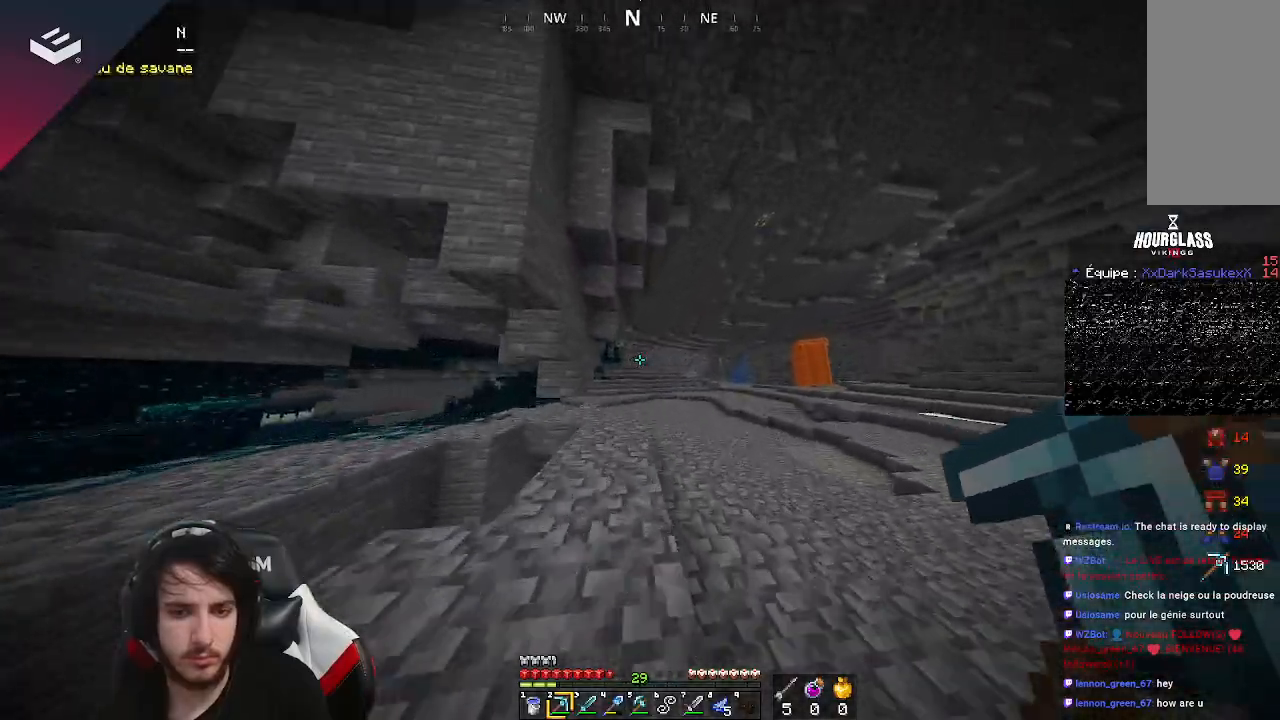
{"keys": ["w"], "mouse": [], "events": []}
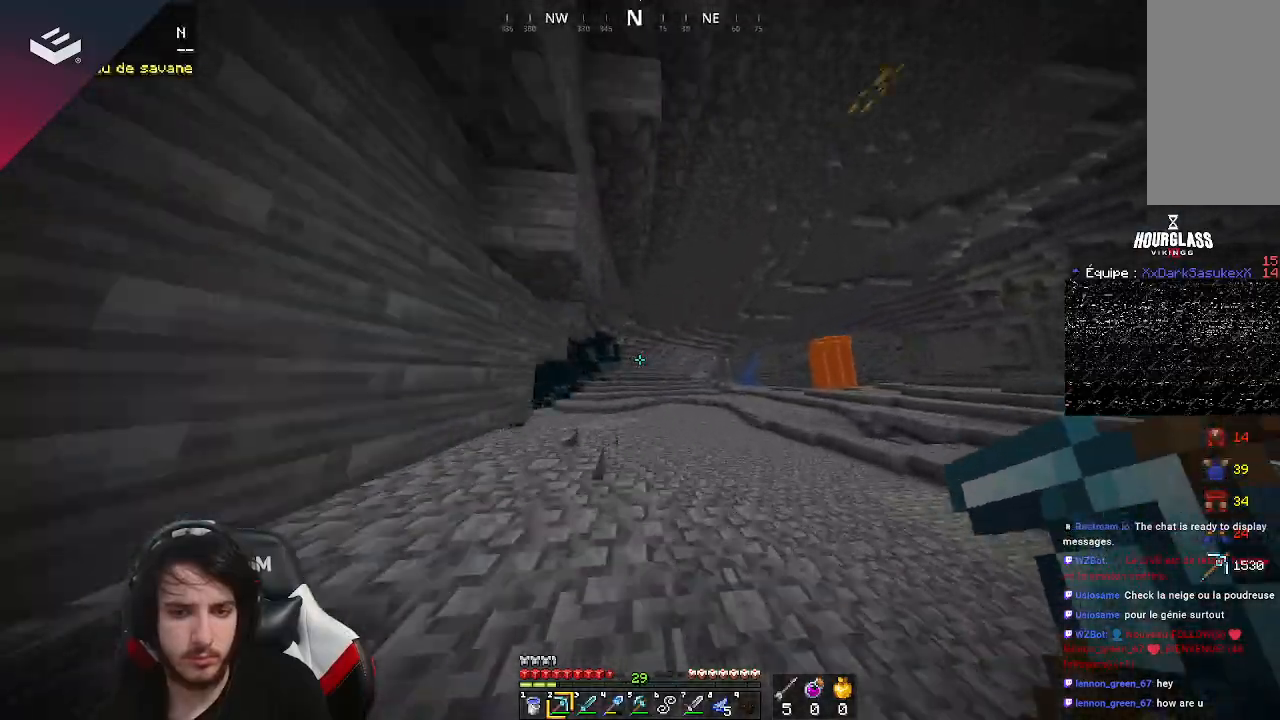
{"keys": ["w"], "mouse": [], "events": []}
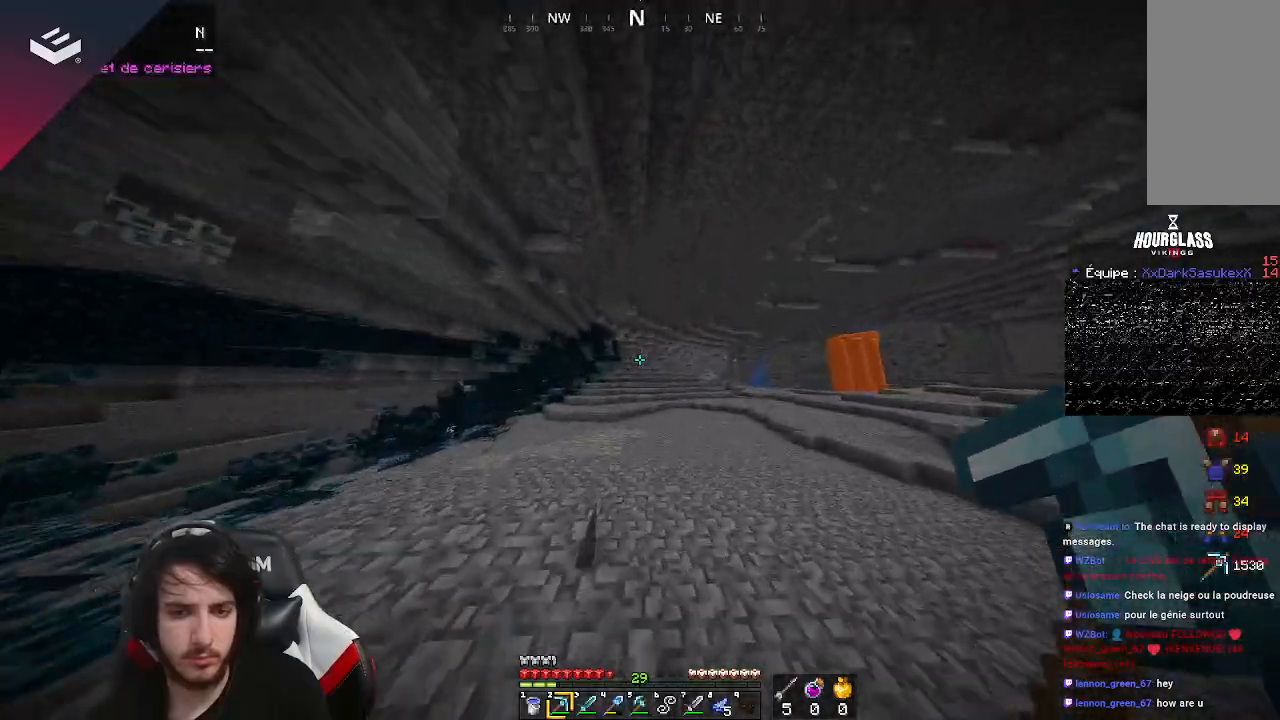
{"keys": ["a", "w"], "mouse": [], "events": [[233, "a", "down"]]}
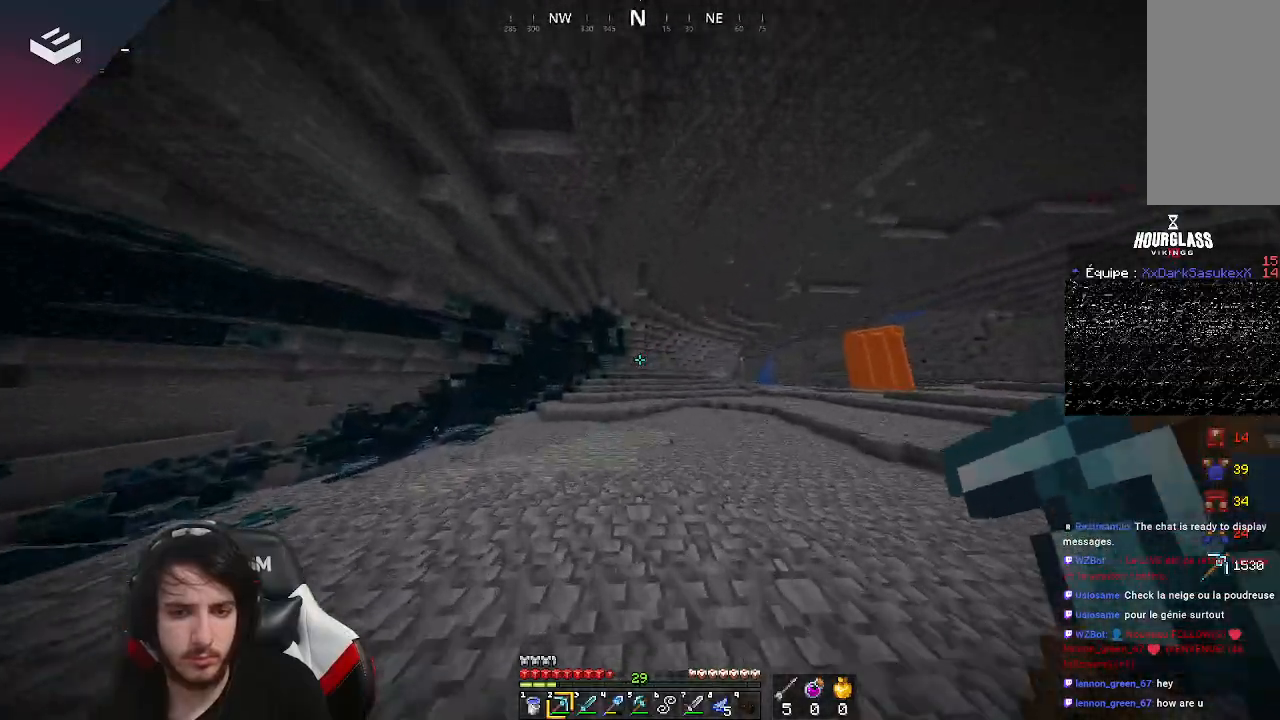
{"keys": ["a", "w"], "mouse": [], "events": []}
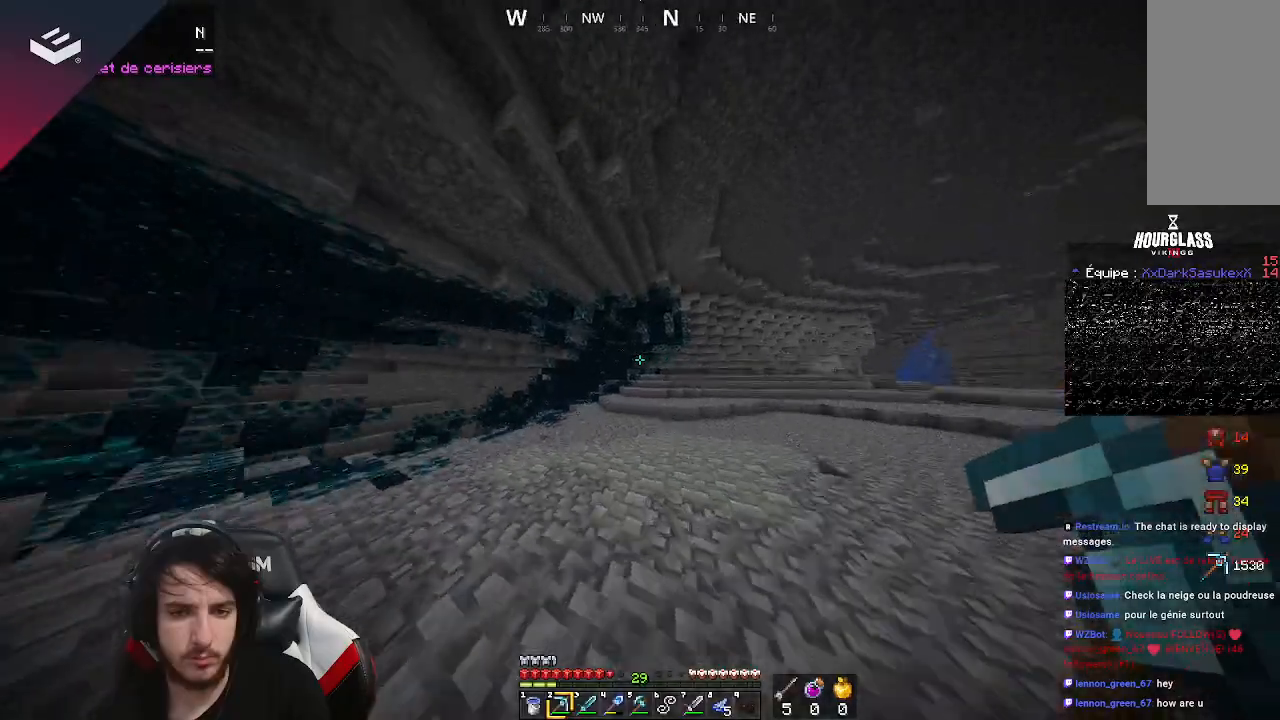
{"keys": ["w"], "mouse": [], "events": [[100, "a", "up"]]}
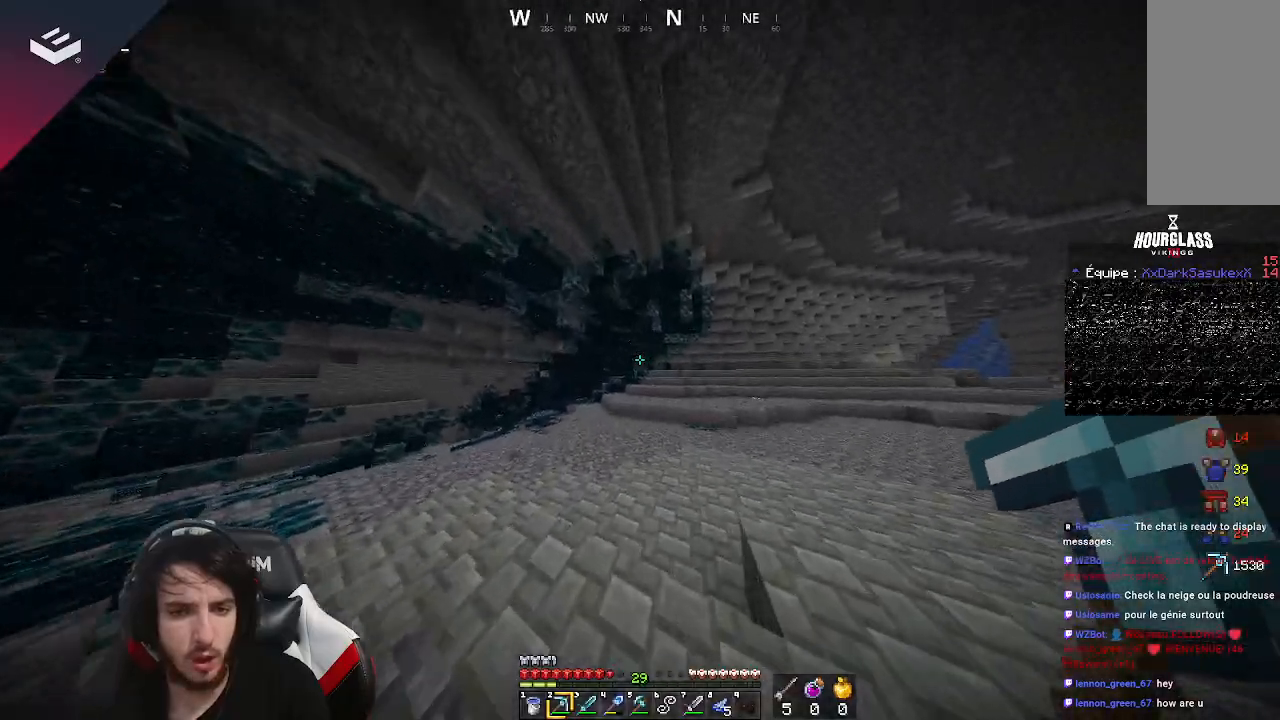
{"keys": ["d", "w"], "mouse": [], "events": [[100, "d", "down"]]}
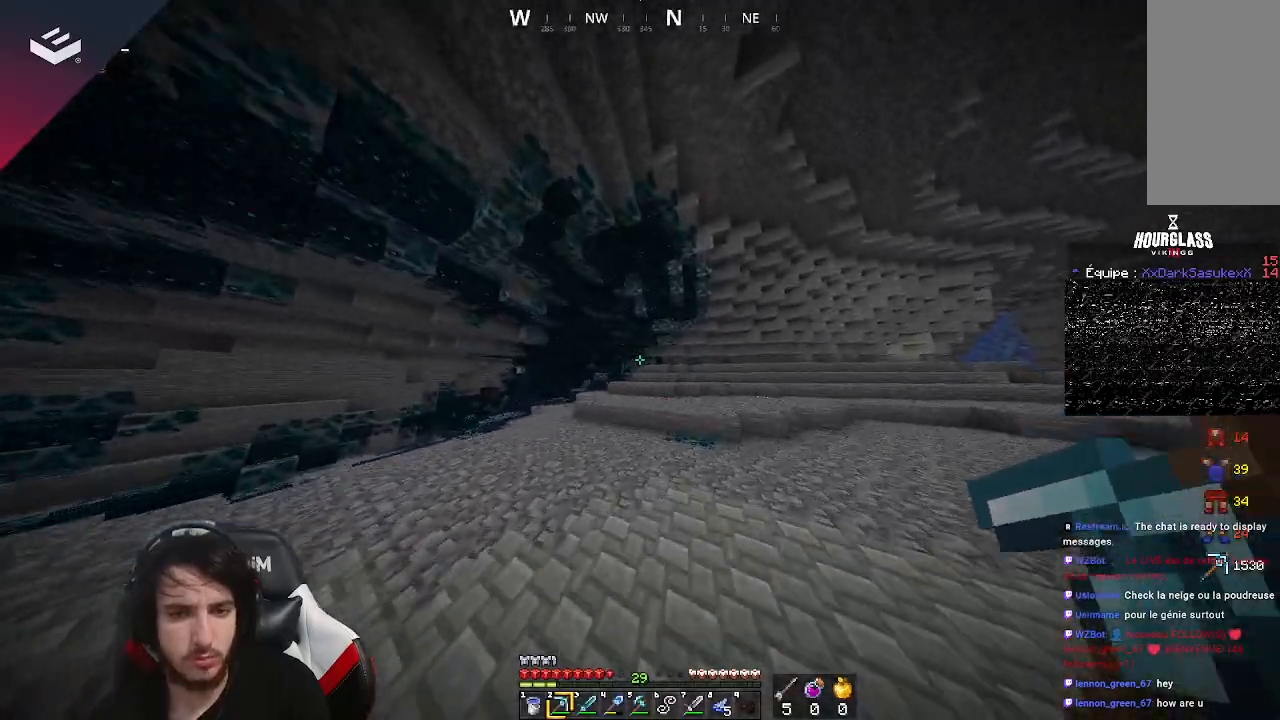
{"keys": ["w"], "mouse": [], "events": [[100, "d", "up"]]}
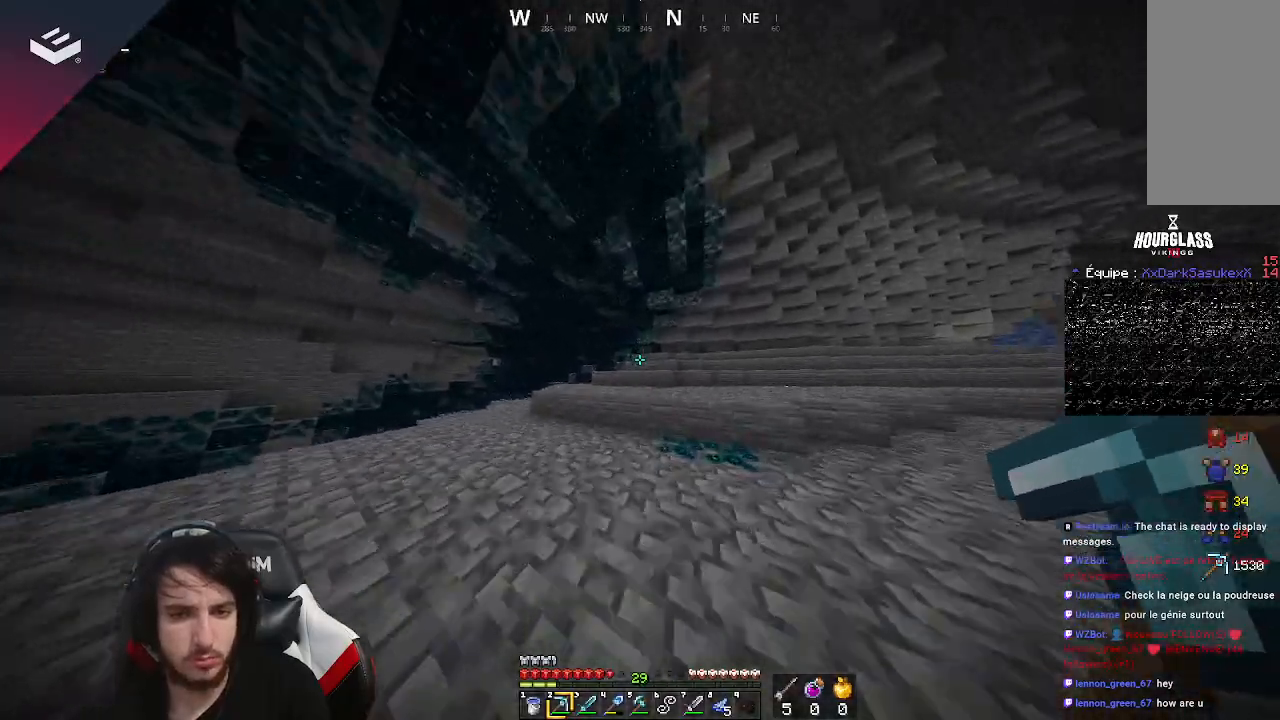
{"keys": ["space", "w"], "mouse": [], "events": [[100, "d", "down"], [333, "space", "down"], [367, "d", "up"]]}
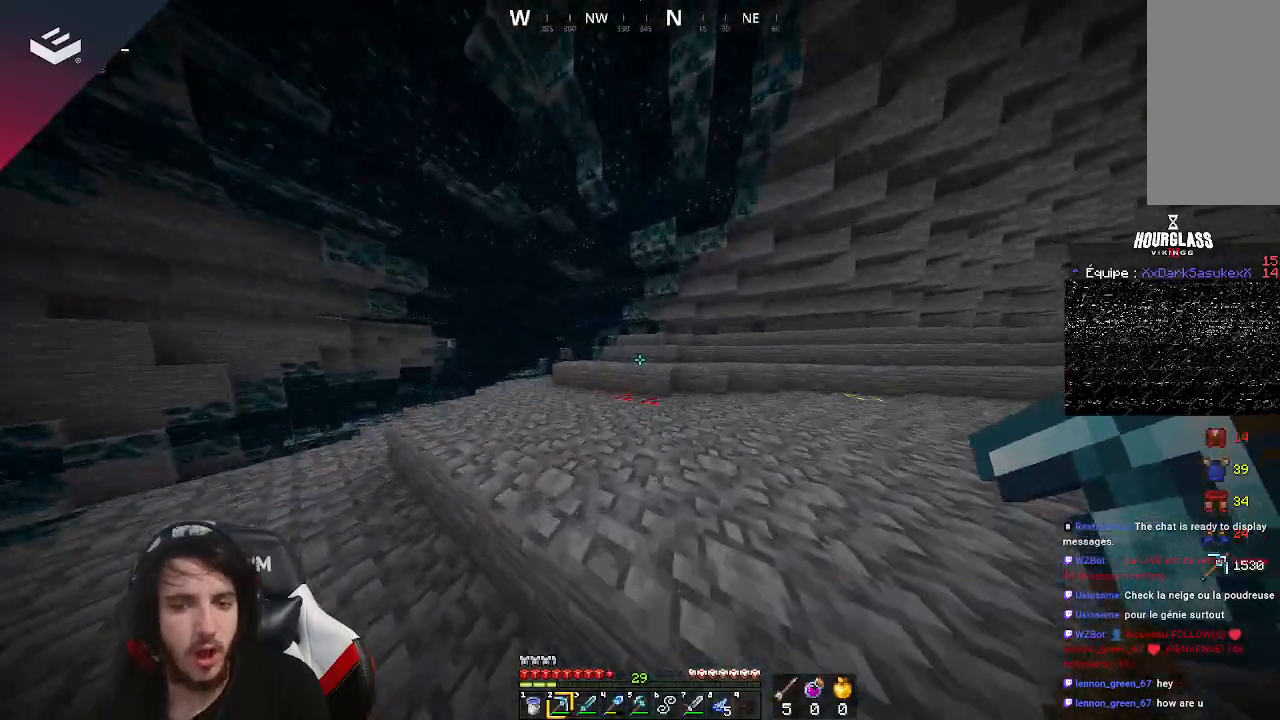
{"keys": [], "mouse": [], "events": [[67, "space", "up"], [300, "w", "up"]]}
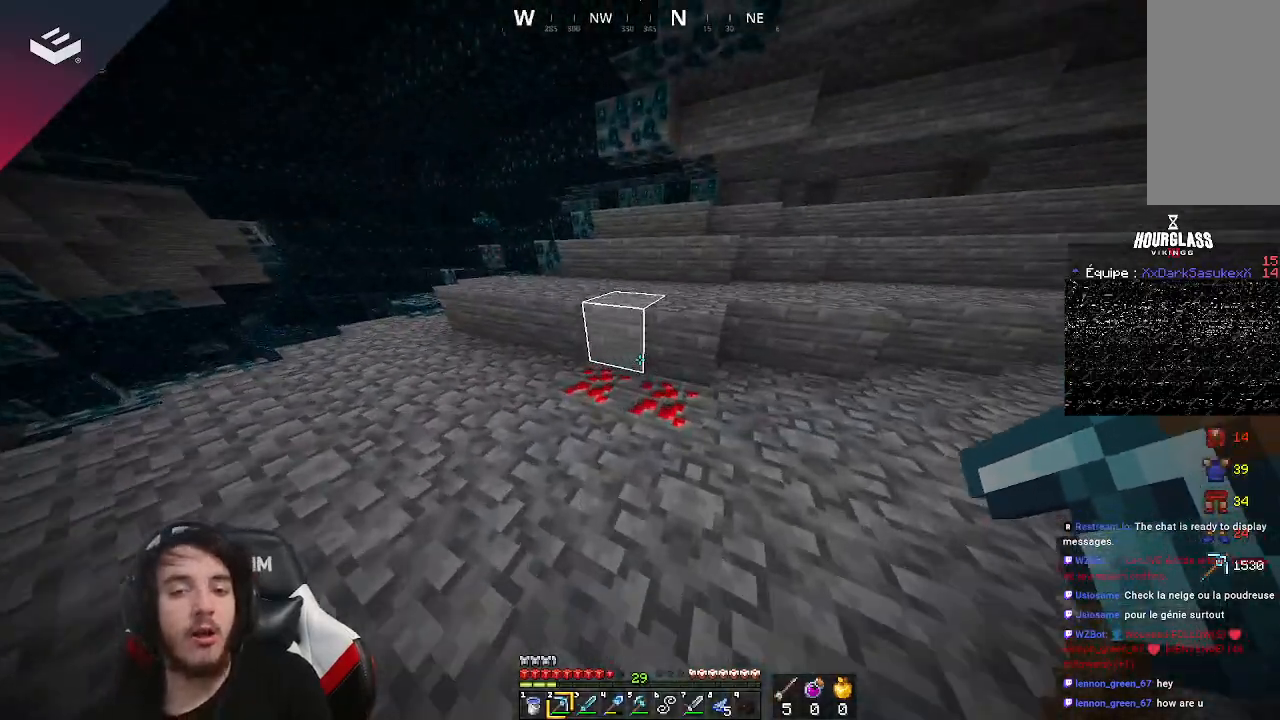
{"keys": [], "mouse": [], "events": [[167, "w", "down"], [333, "w", "up"]]}
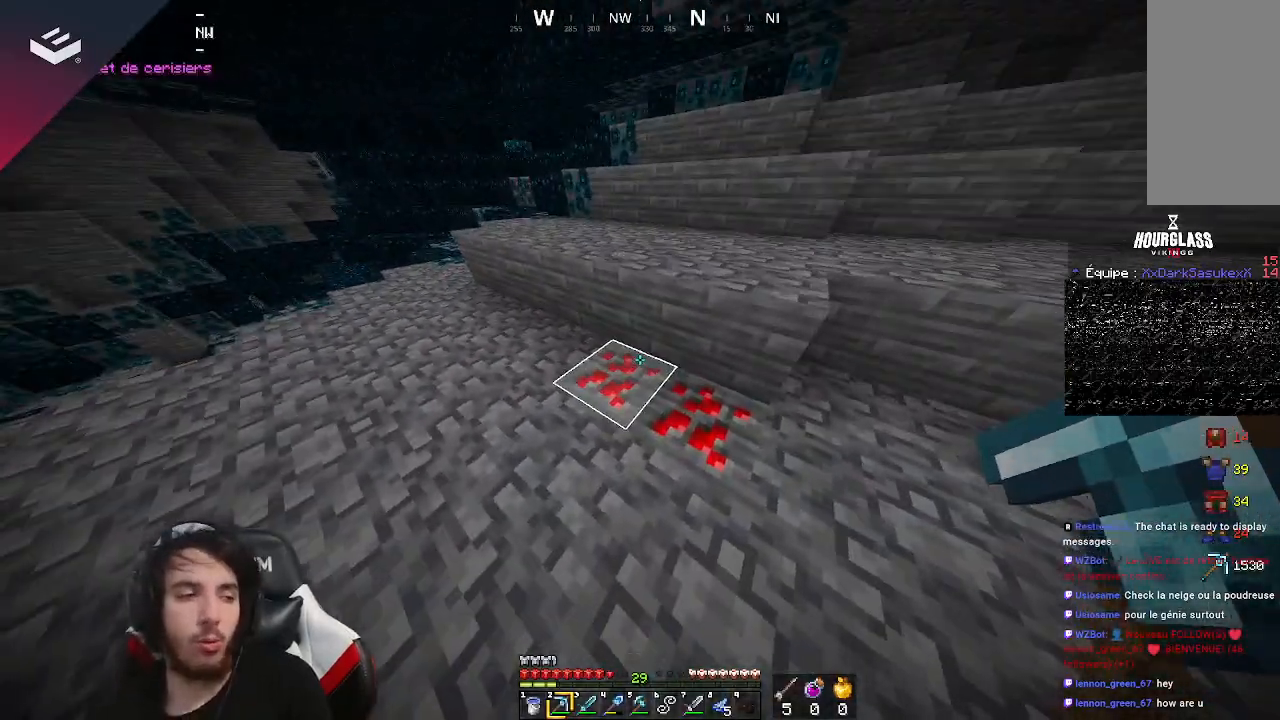
{"keys": [], "mouse": [], "events": []}
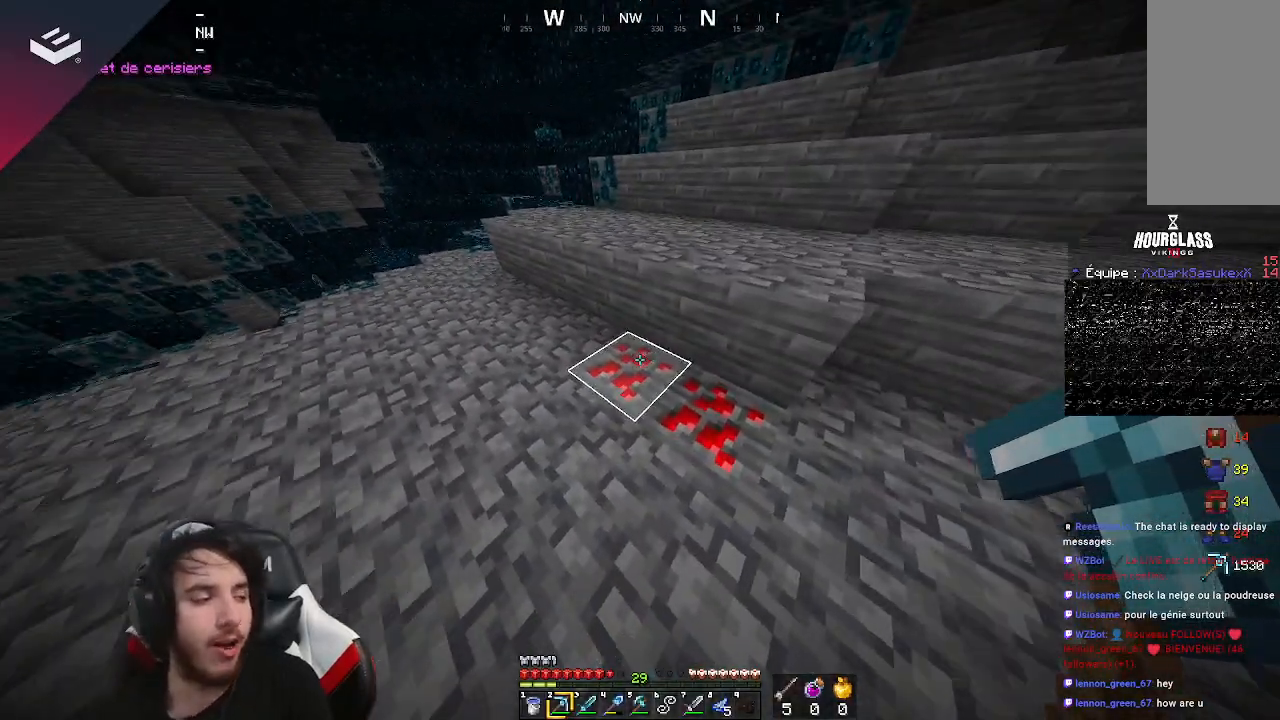
{"keys": ["w"], "mouse": ["left"], "events": [[367, "w", "down"], [500, "mouse_left", "down"]]}
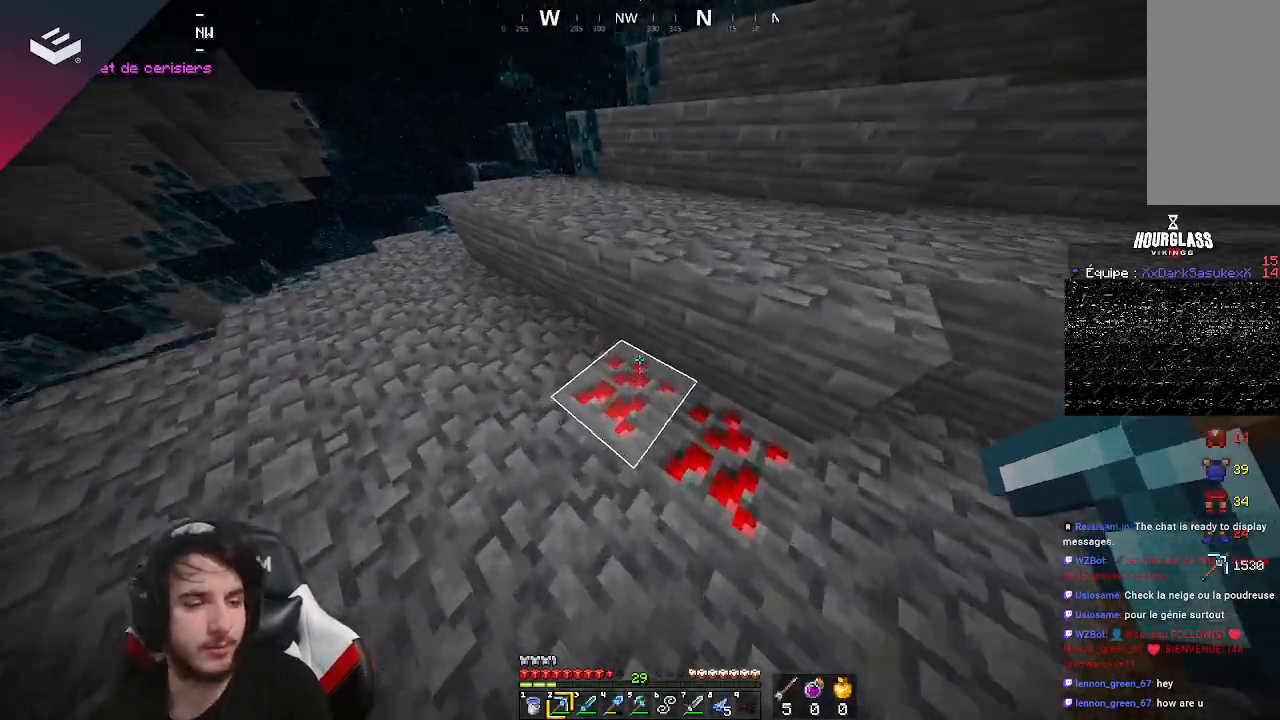
{"keys": [], "mouse": ["left"], "events": [[33, "w", "up"]]}
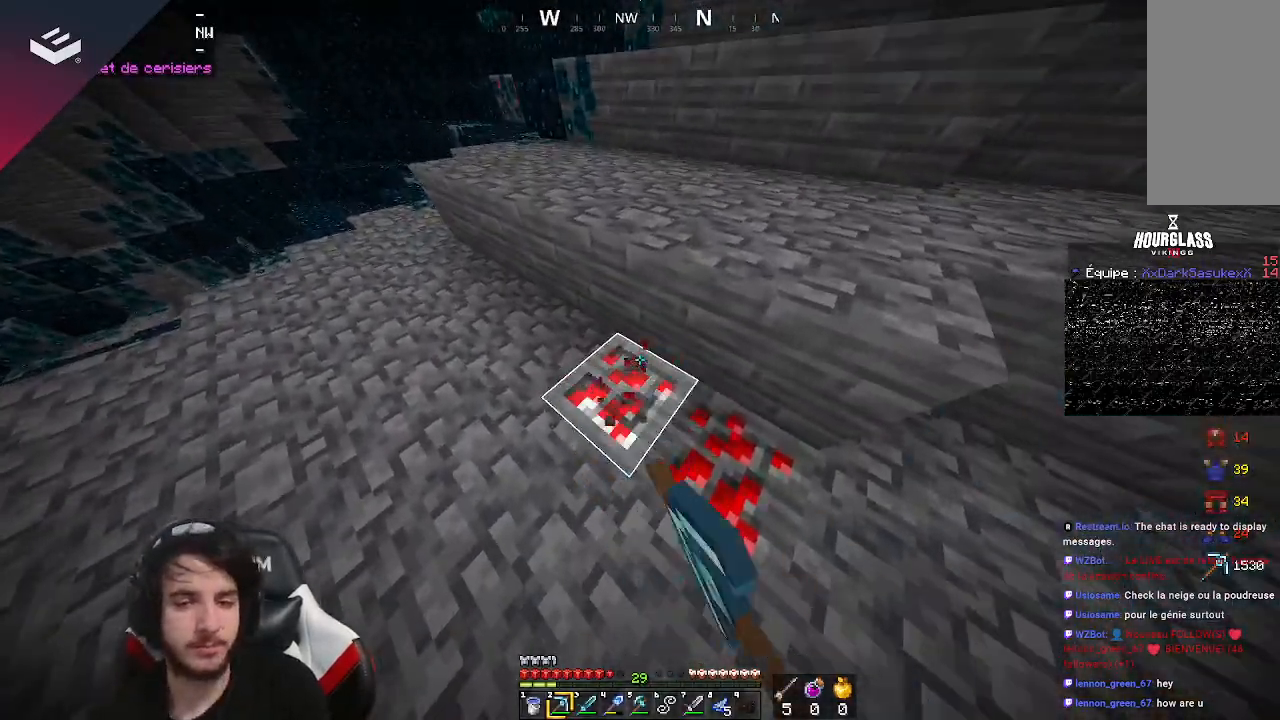
{"keys": [], "mouse": ["left"], "events": [[300, "w", "down"], [433, "w", "up"]]}
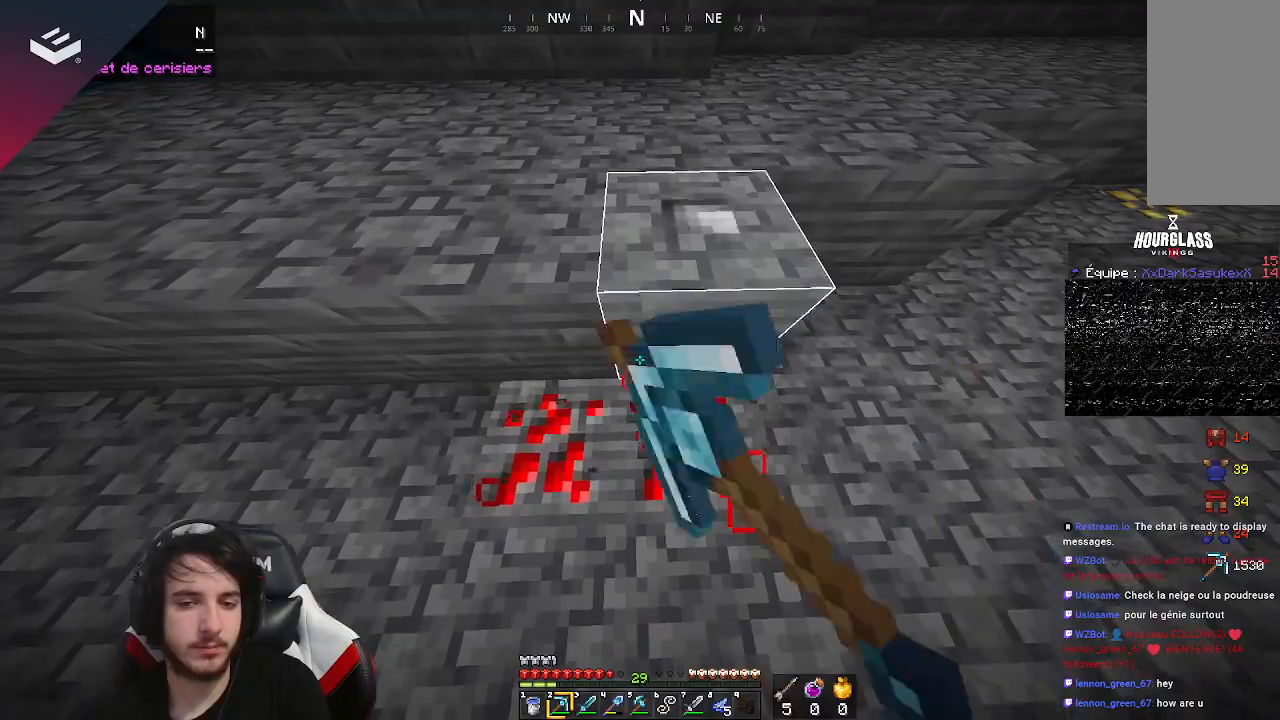
{"keys": [], "mouse": ["left"], "events": []}
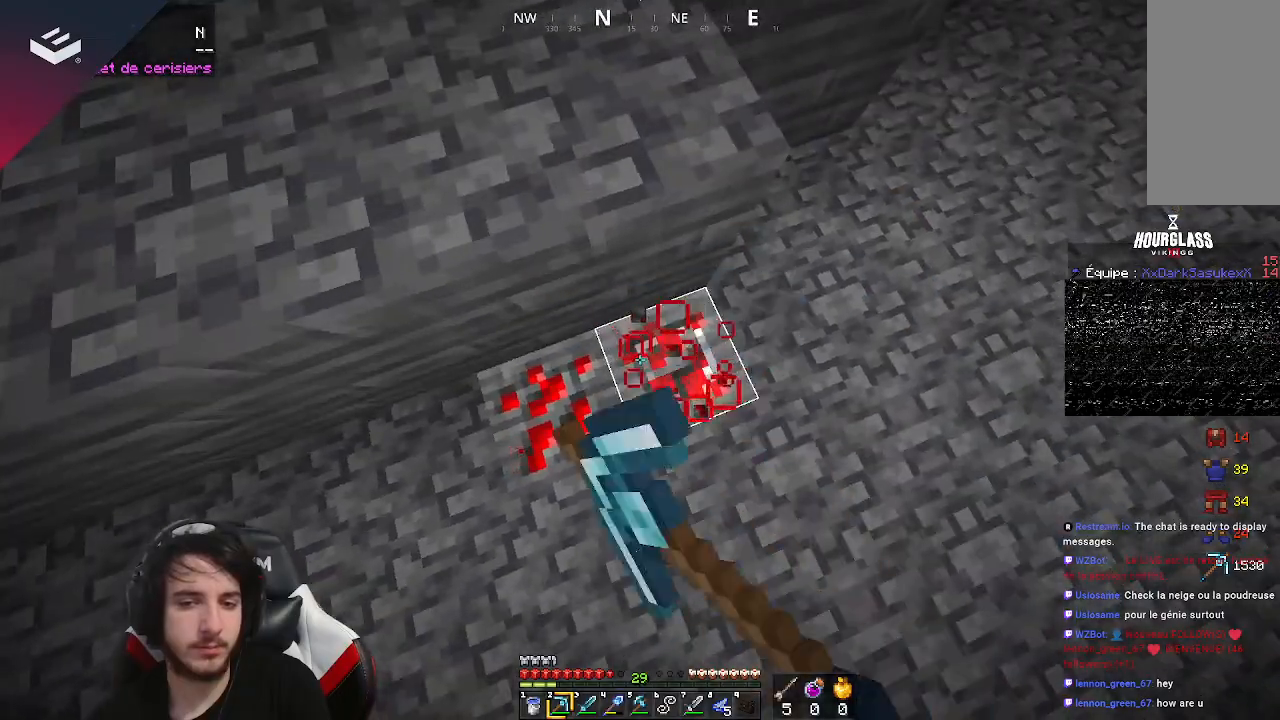
{"keys": [], "mouse": ["left"], "events": []}
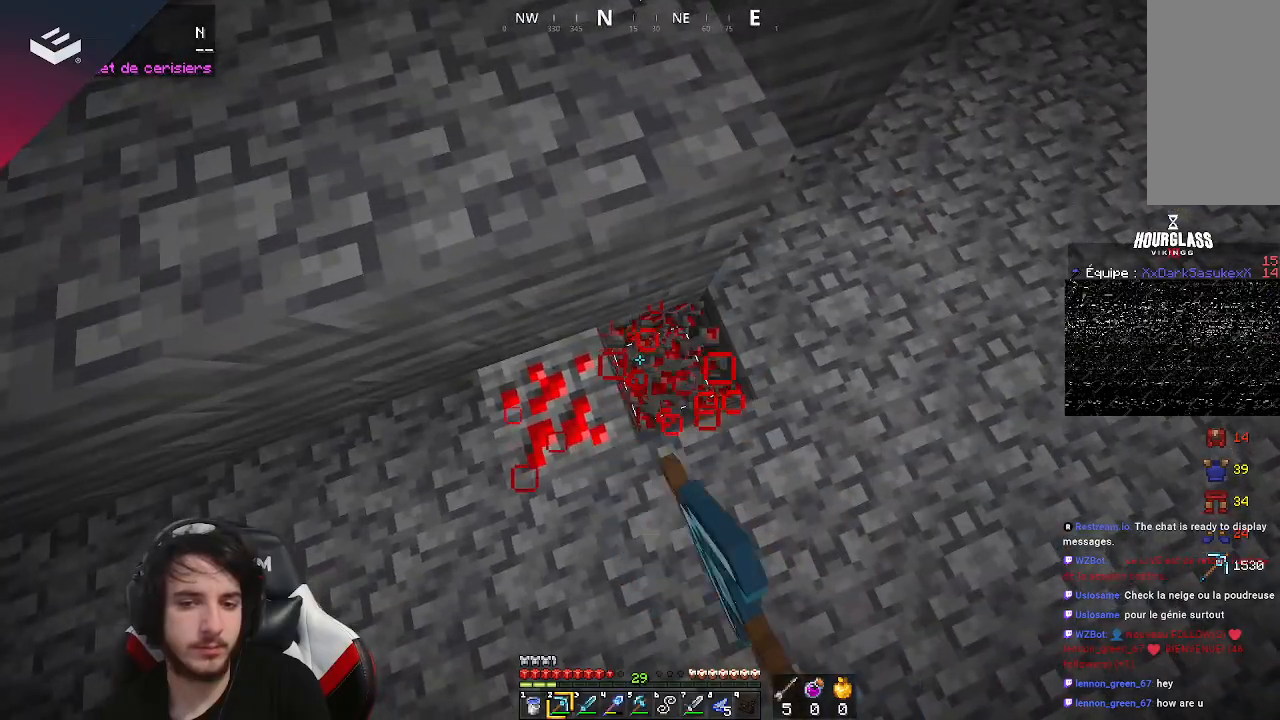
{"keys": [], "mouse": ["left"], "events": [[200, "d", "down"], [333, "d", "up"]]}
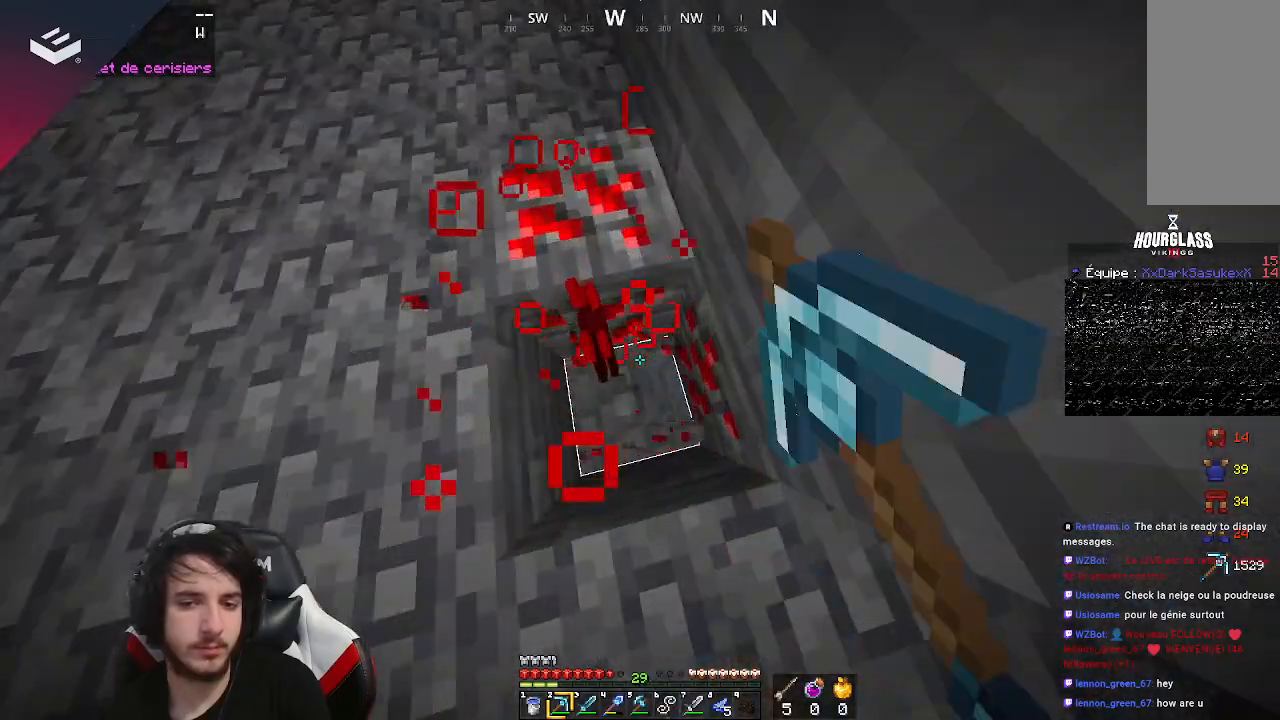
{"keys": [], "mouse": ["left"], "events": []}
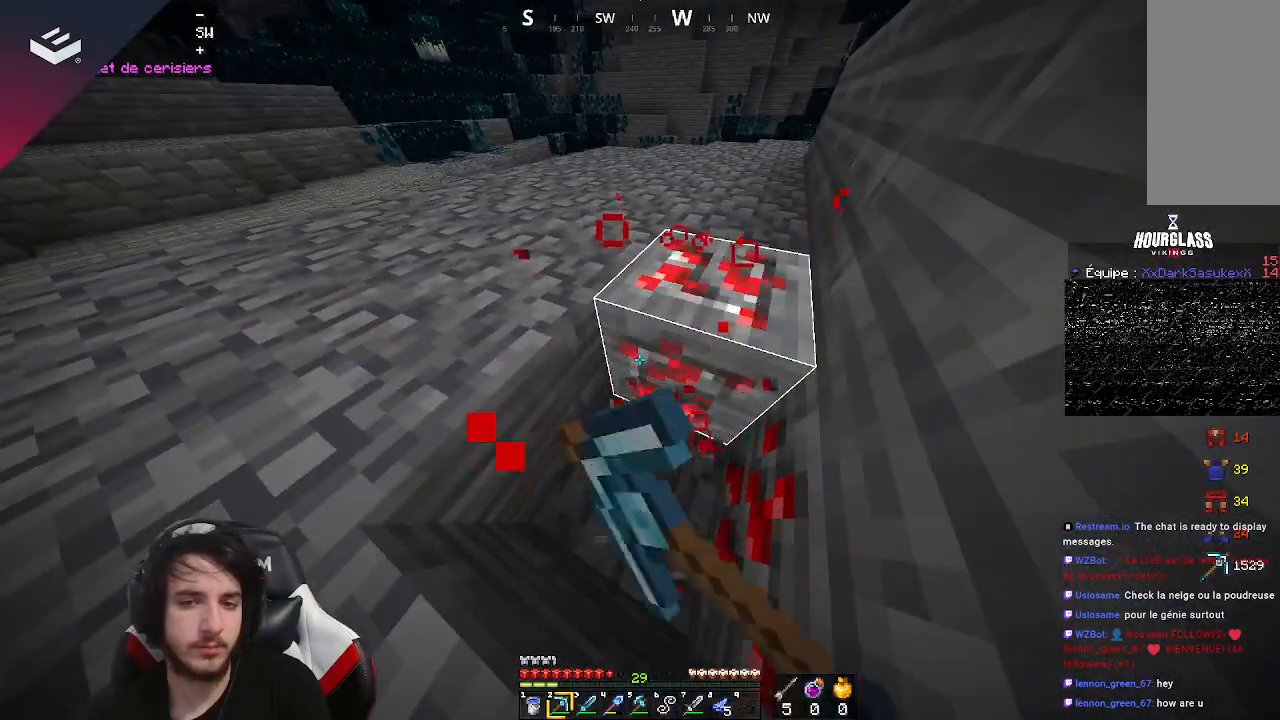
{"keys": ["a"], "mouse": ["left"], "events": [[367, "a", "down"]]}